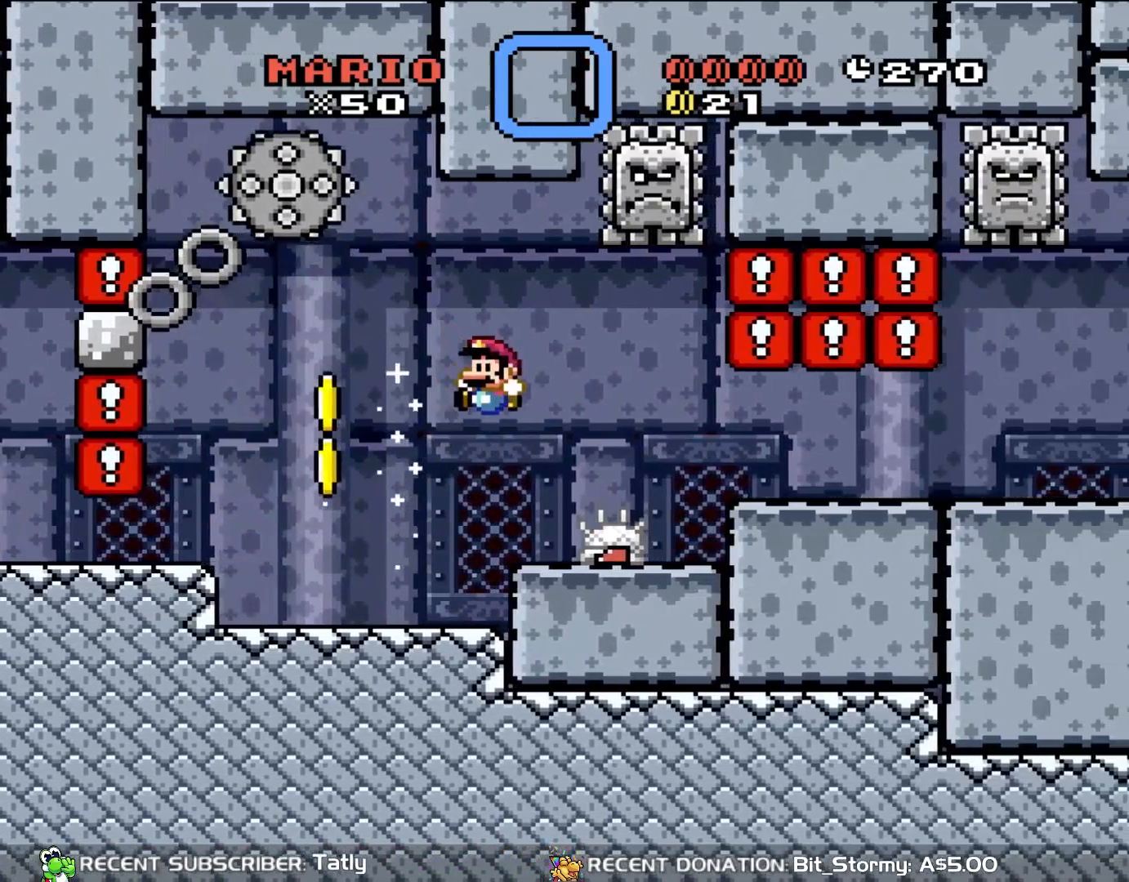
Gameplay with a controller (Nintendo layout); each line is a JSON object with the inputs held at the frame after it. "events" lists button and stick changes between this image and that frame as [ms after this image, input, new state], when the widget could be followed in between. Not read: L3 R3.
{"buttons": [], "events": [[217, "B", "up"], [250, "Y", "up"], [283, "DPAD_LEFT", "down"], [317, "X", "down"], [367, "DPAD_LEFT", "up"], [433, "X", "up"]]}
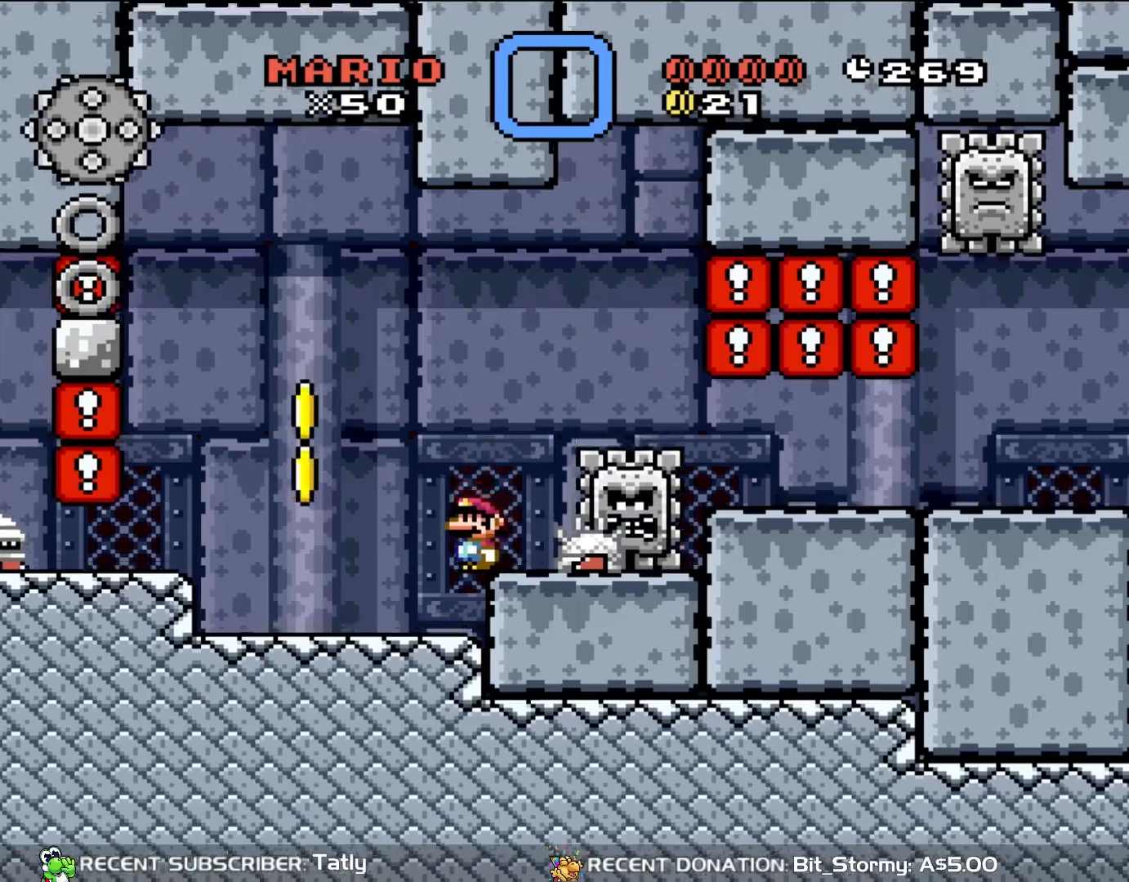
{"buttons": ["X", "DPAD_RIGHT"], "events": [[83, "X", "down"], [150, "A", "down"], [217, "DPAD_RIGHT", "down"], [483, "A", "up"]]}
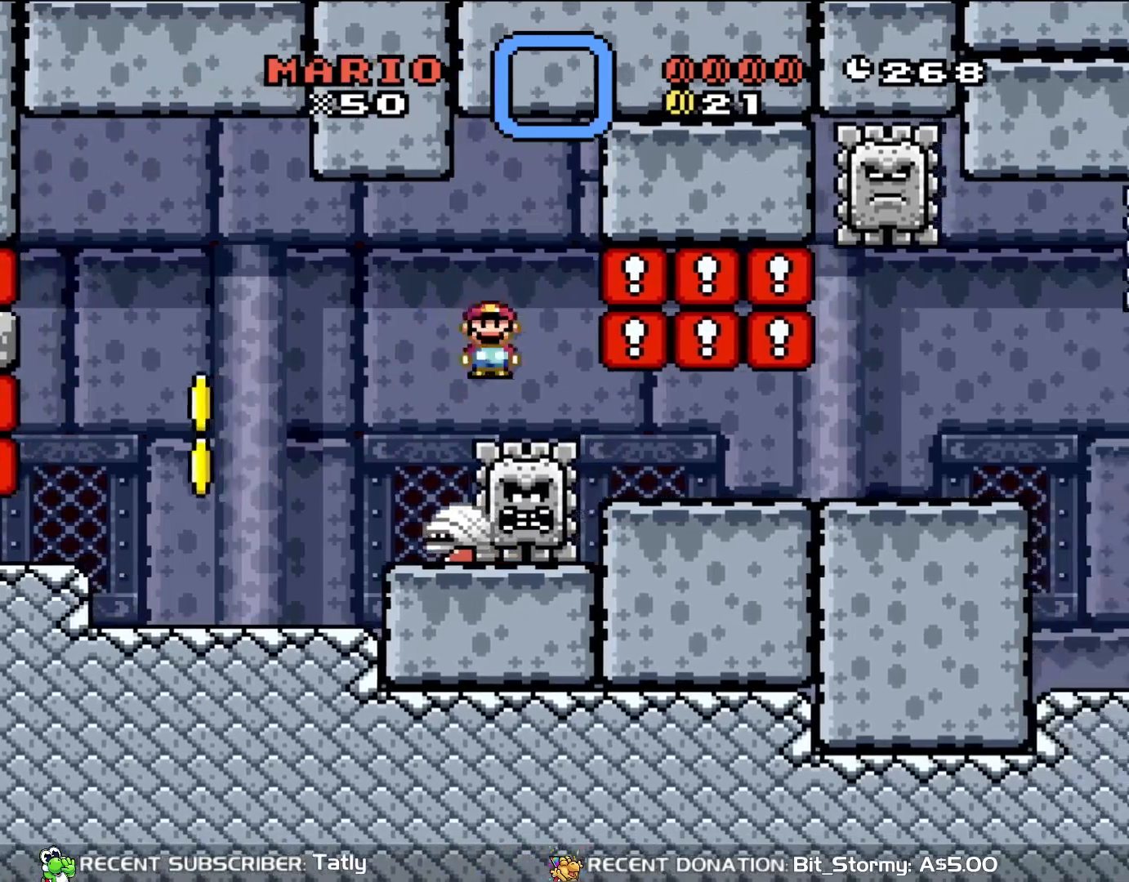
{"buttons": ["X", "DPAD_RIGHT"], "events": []}
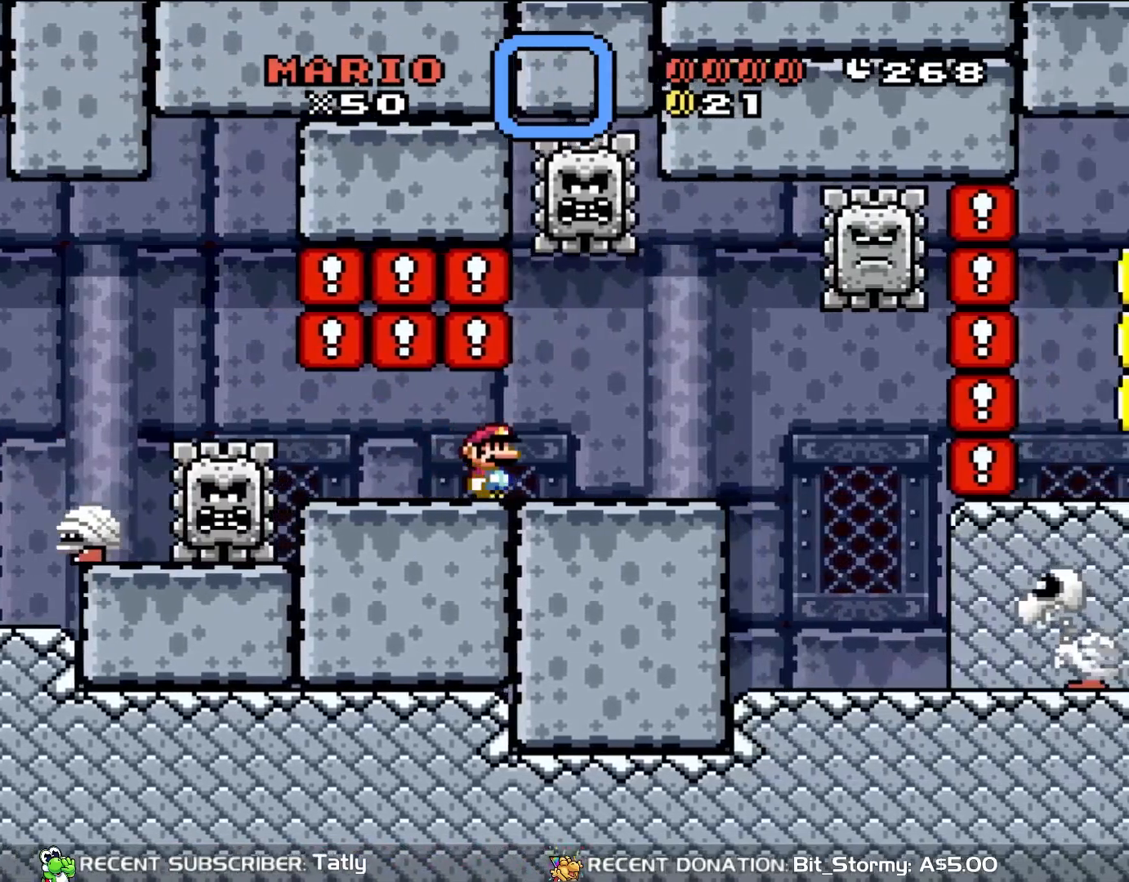
{"buttons": ["X", "DPAD_UP"], "events": [[433, "DPAD_UP", "down"], [483, "DPAD_RIGHT", "up"]]}
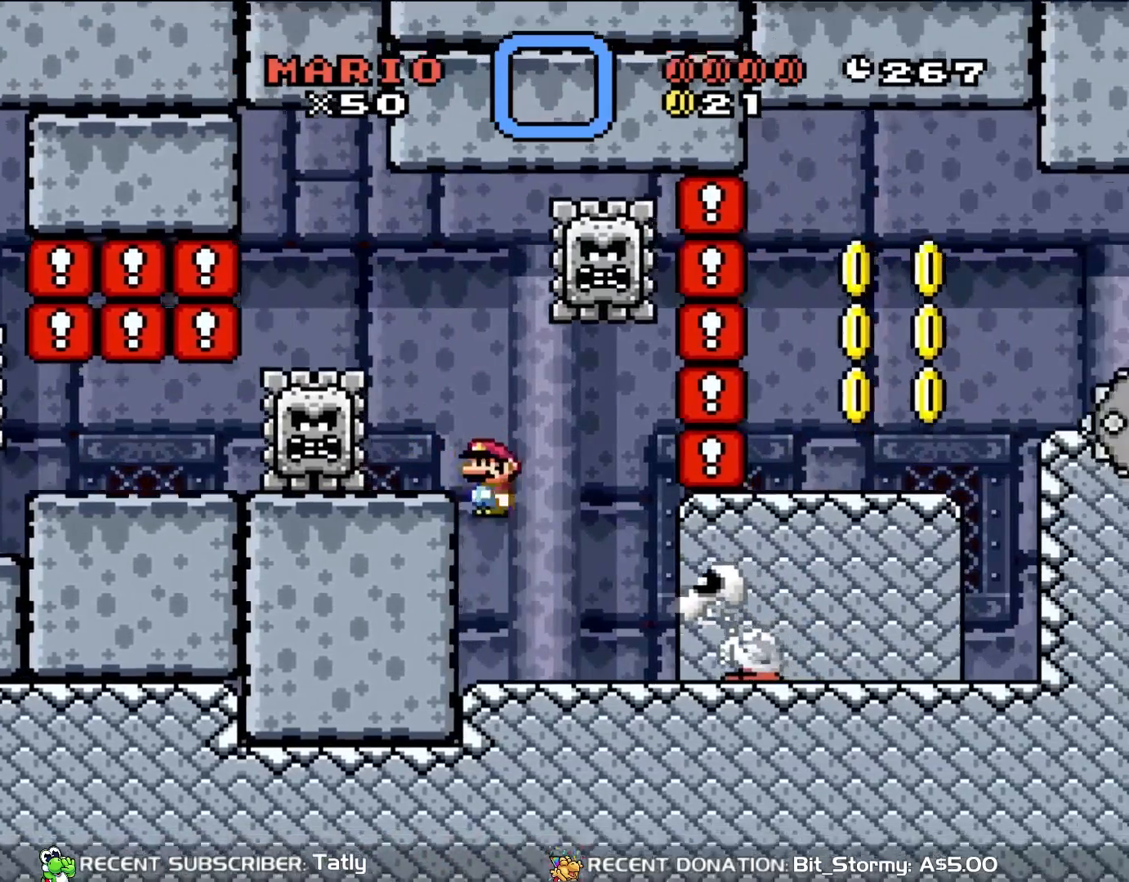
{"buttons": ["A", "X"], "events": [[17, "DPAD_LEFT", "down"], [17, "DPAD_UP", "up"], [167, "DPAD_LEFT", "up"], [483, "A", "down"]]}
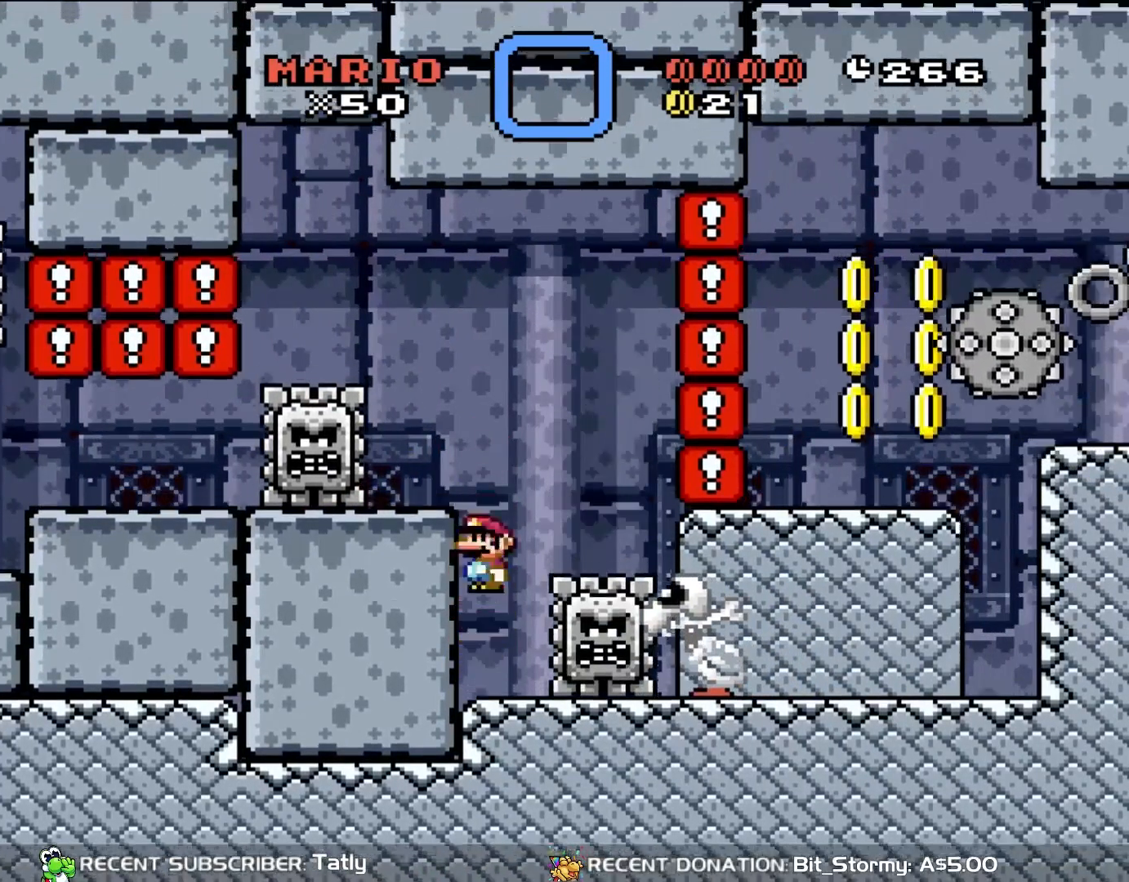
{"buttons": ["X", "DPAD_RIGHT"], "events": [[67, "DPAD_RIGHT", "down"], [433, "A", "up"]]}
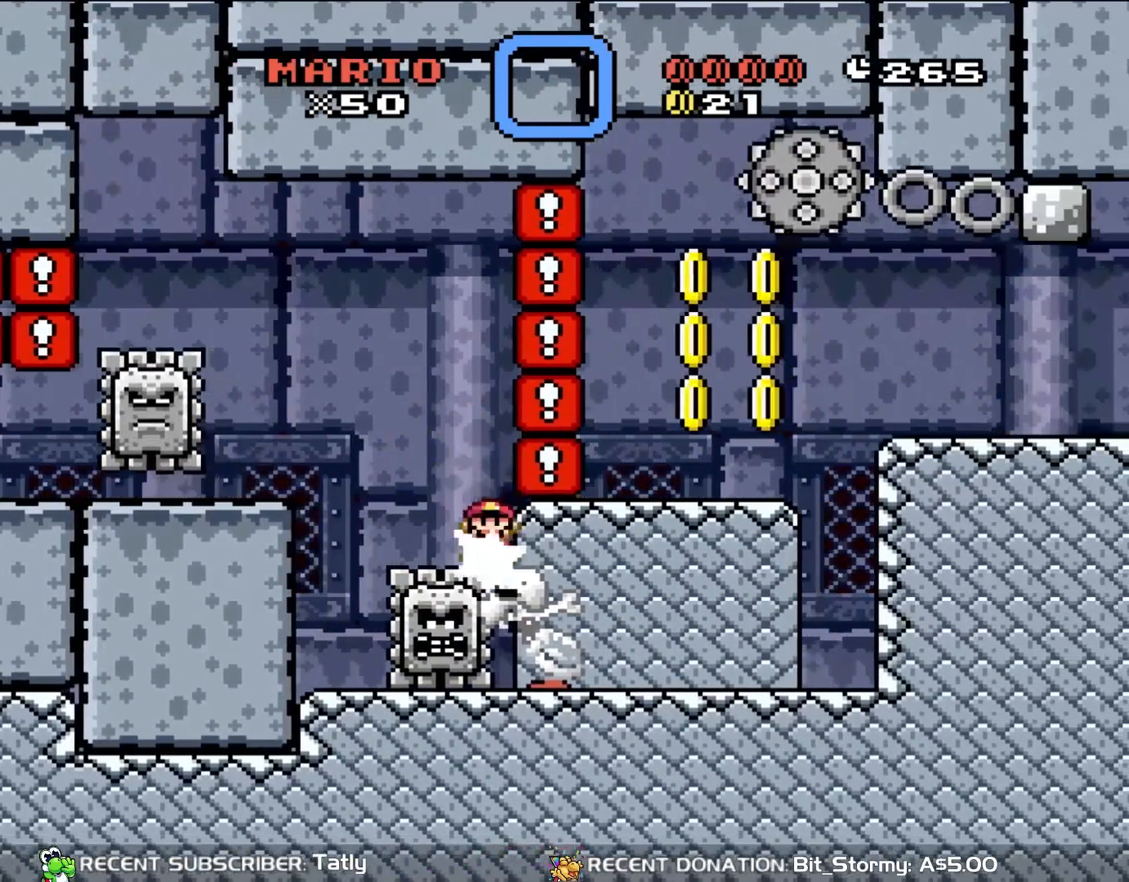
{"buttons": ["A", "X", "DPAD_RIGHT"], "events": [[417, "A", "down"]]}
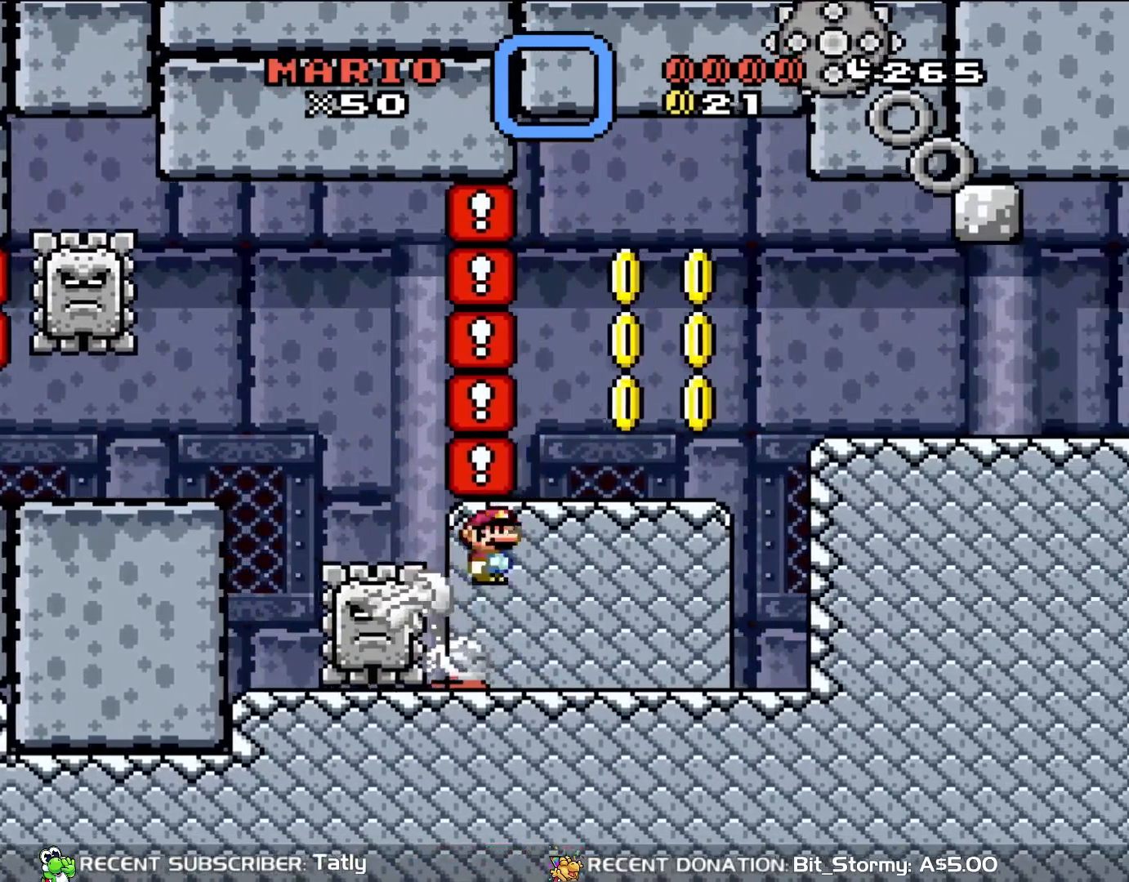
{"buttons": ["X", "DPAD_LEFT"], "events": [[67, "DPAD_RIGHT", "up"], [100, "DPAD_RIGHT", "down"], [417, "A", "up"], [417, "DPAD_UP", "down"], [450, "DPAD_RIGHT", "up"], [467, "DPAD_LEFT", "down"], [467, "DPAD_UP", "up"]]}
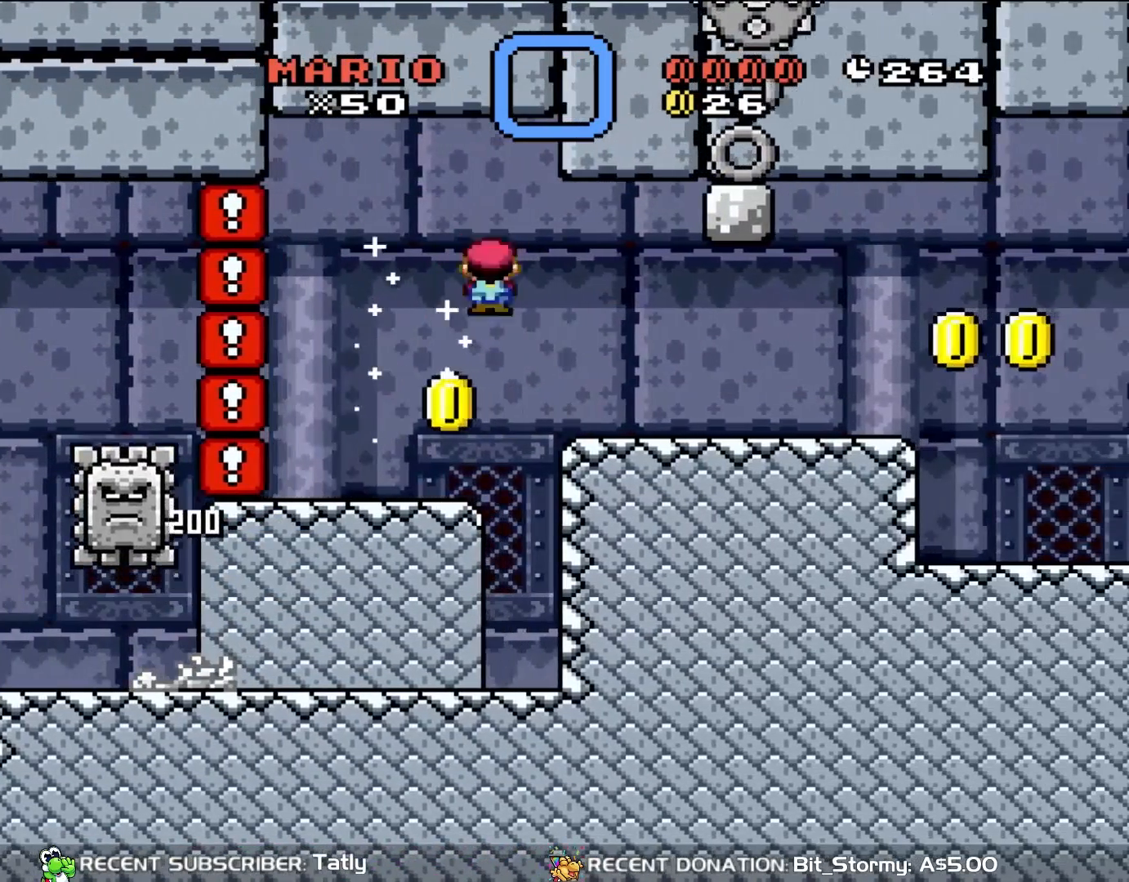
{"buttons": ["A", "X", "DPAD_RIGHT"], "events": [[250, "DPAD_LEFT", "up"], [317, "DPAD_RIGHT", "down"], [383, "A", "down"]]}
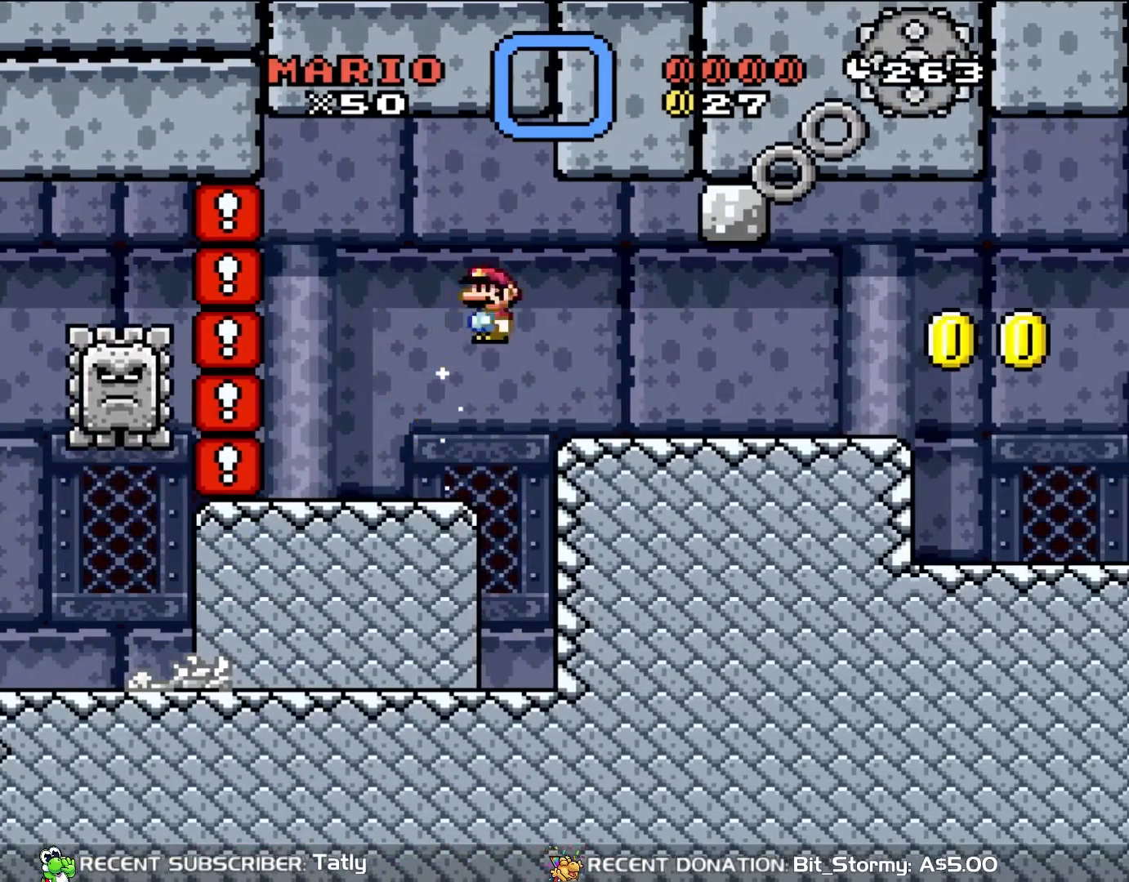
{"buttons": ["X", "DPAD_RIGHT"], "events": [[17, "A", "up"]]}
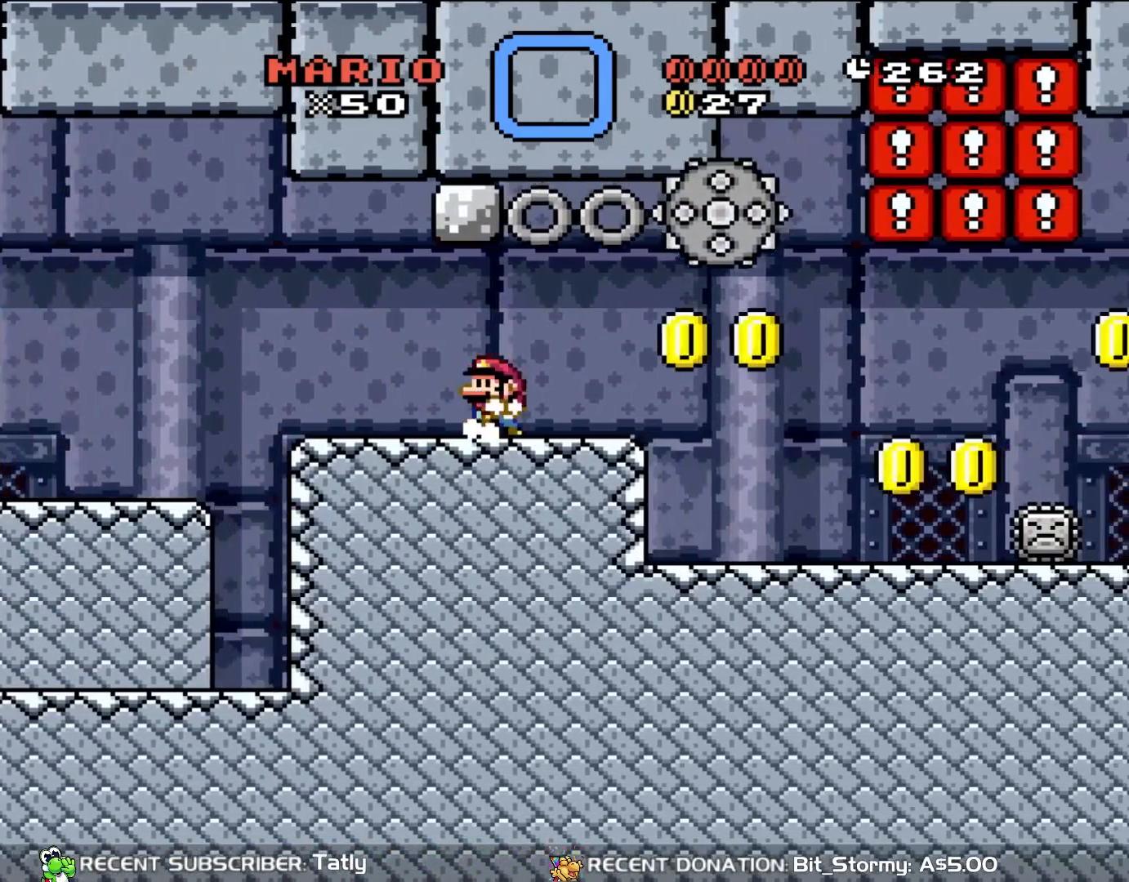
{"buttons": ["A", "X", "DPAD_RIGHT"], "events": [[17, "DPAD_RIGHT", "up"], [17, "DPAD_UP", "down"], [50, "DPAD_LEFT", "down"], [50, "DPAD_UP", "up"], [133, "DPAD_LEFT", "up"], [217, "DPAD_RIGHT", "down"], [283, "A", "down"], [333, "DPAD_RIGHT", "up"], [417, "DPAD_RIGHT", "down"]]}
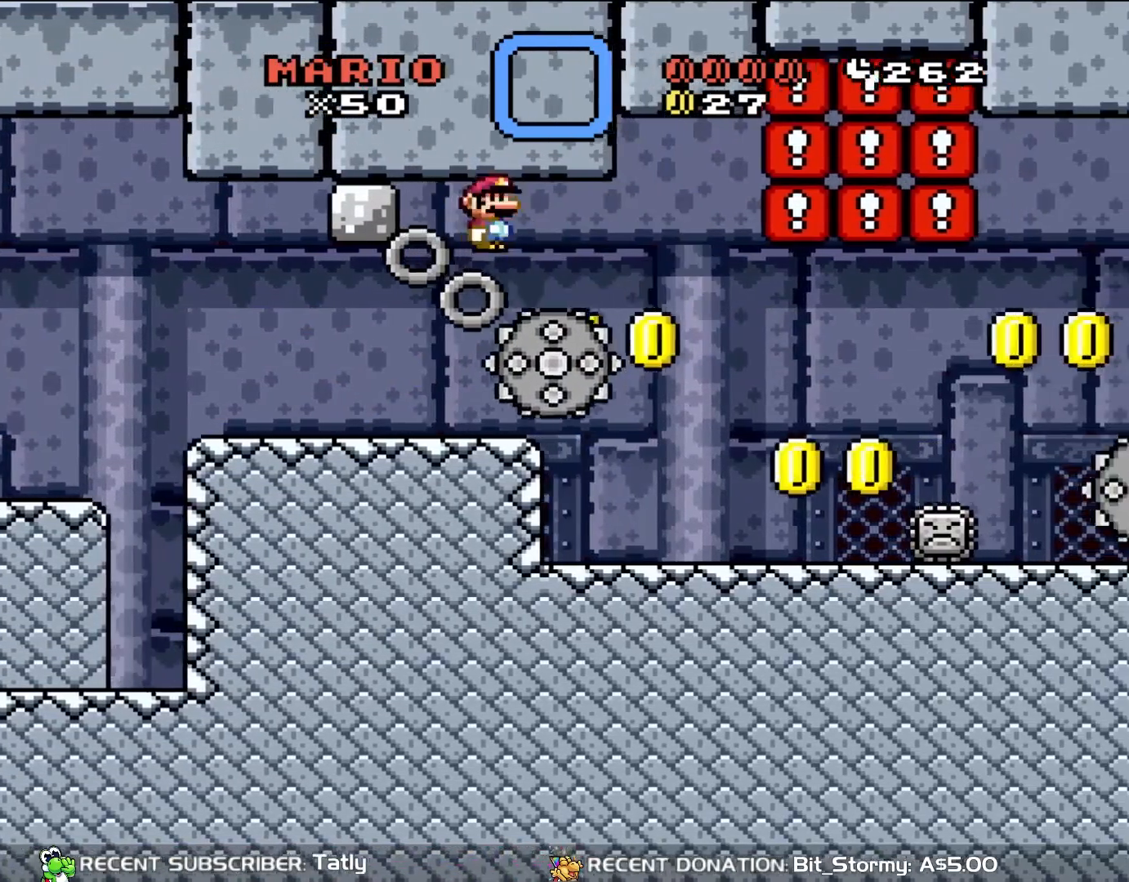
{"buttons": ["X", "DPAD_LEFT"], "events": [[150, "A", "up"], [333, "DPAD_RIGHT", "up"], [333, "DPAD_UP", "down"], [383, "DPAD_LEFT", "down"], [383, "DPAD_UP", "up"]]}
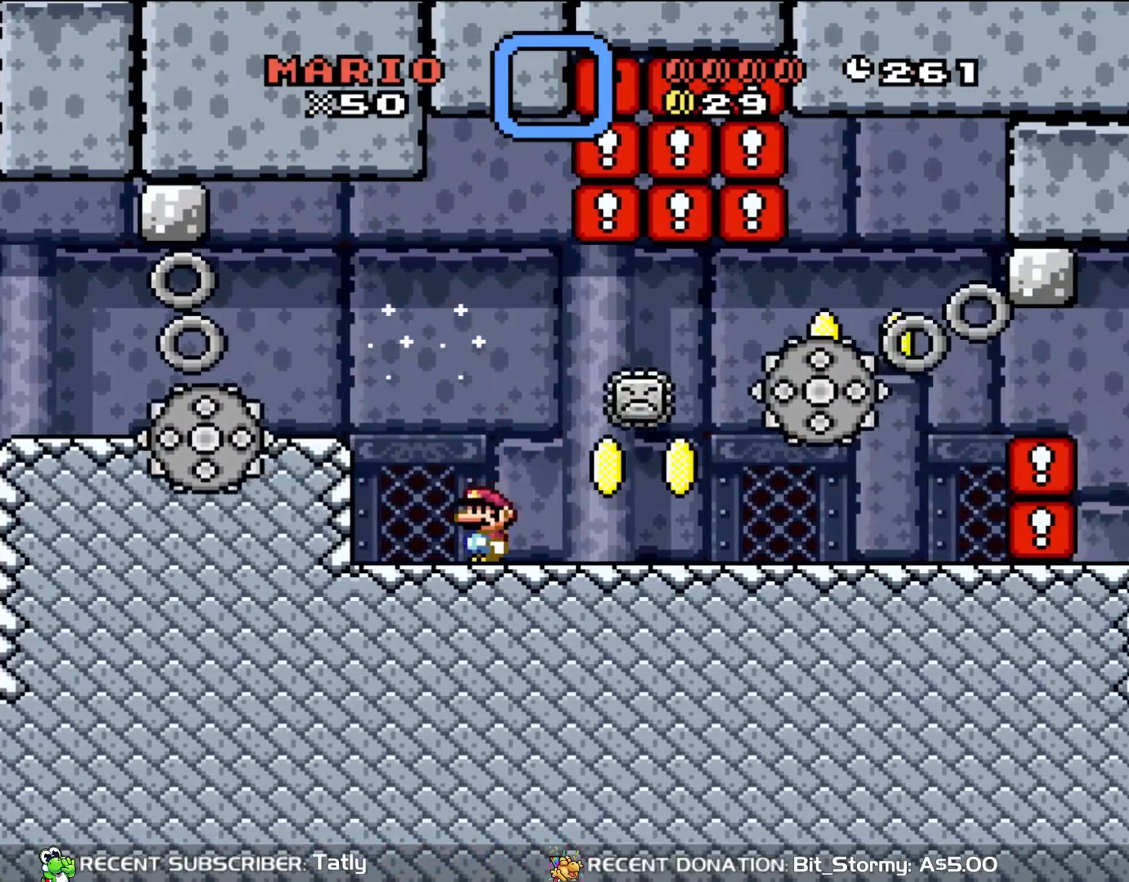
{"buttons": ["A", "X", "DPAD_RIGHT"], "events": [[50, "DPAD_LEFT", "up"], [167, "A", "down"], [250, "DPAD_RIGHT", "down"], [350, "A", "up"], [417, "A", "down"]]}
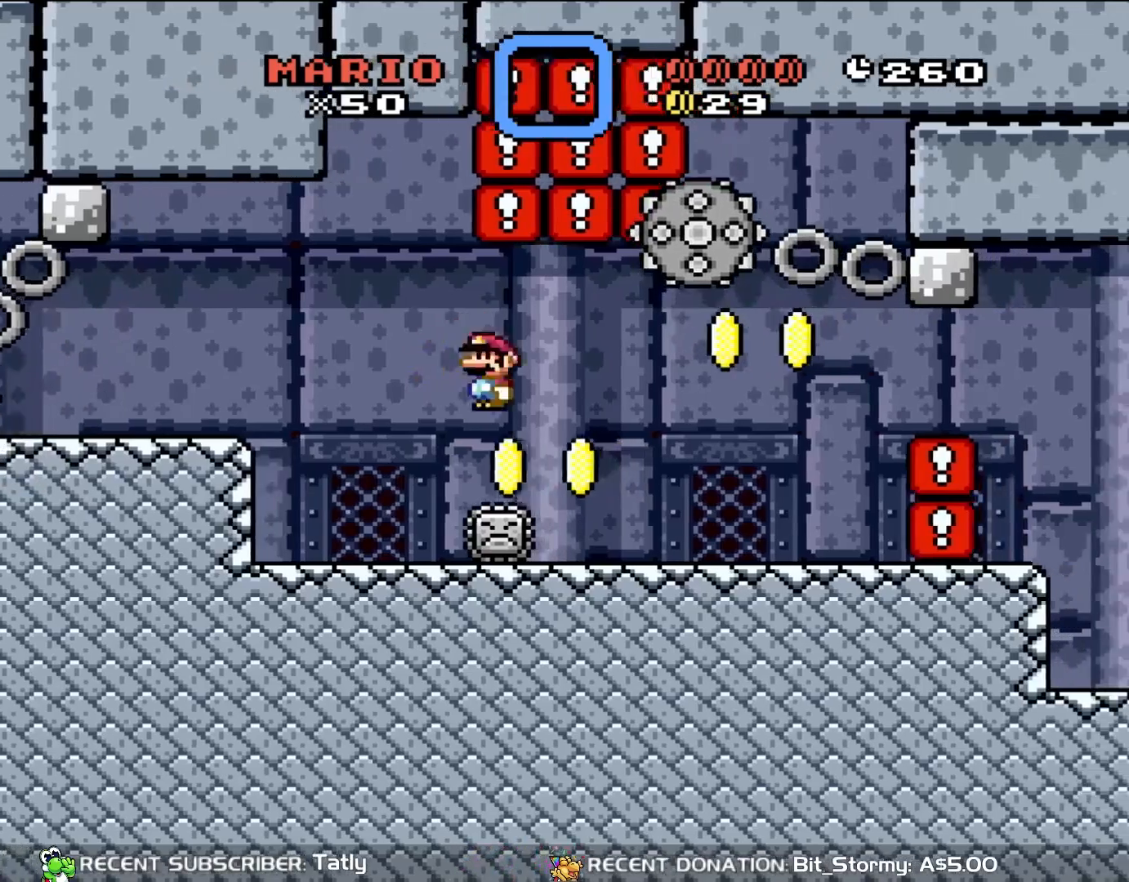
{"buttons": ["A", "X", "DPAD_RIGHT"], "events": [[50, "A", "up"], [417, "A", "down"]]}
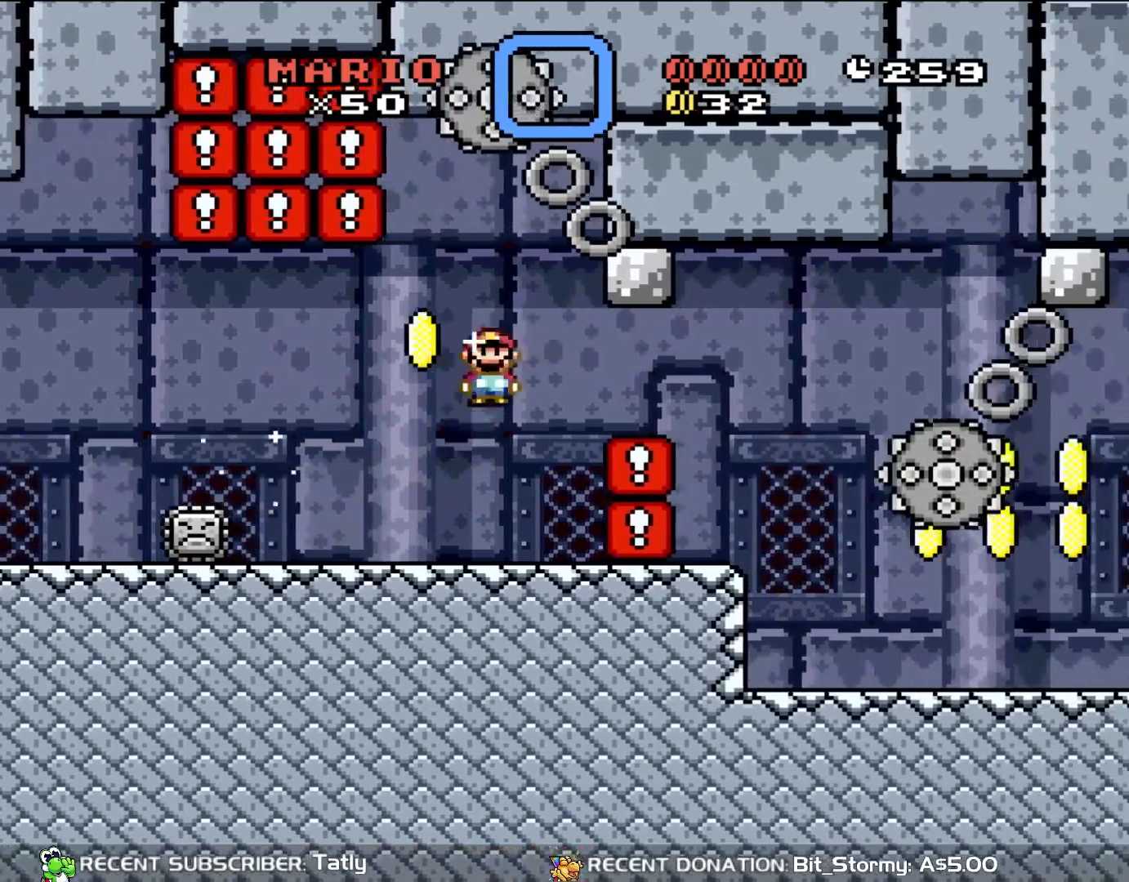
{"buttons": ["X", "DPAD_RIGHT"], "events": [[17, "A", "up"], [150, "A", "down"], [350, "A", "up"]]}
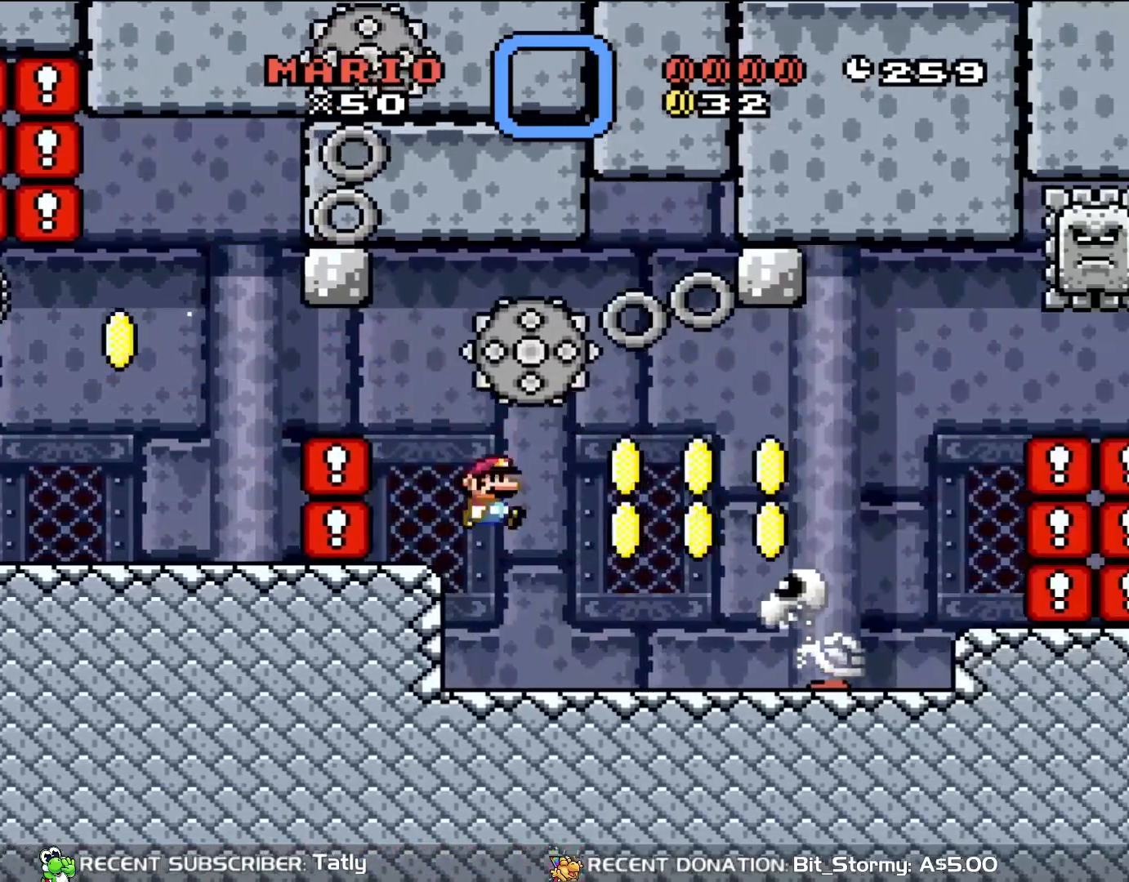
{"buttons": ["X", "DPAD_RIGHT"], "events": [[217, "DPAD_UP", "down"], [250, "DPAD_RIGHT", "up"], [283, "DPAD_LEFT", "down"], [317, "A", "down"], [350, "DPAD_LEFT", "up"], [367, "DPAD_RIGHT", "down"], [367, "DPAD_UP", "up"], [483, "A", "up"]]}
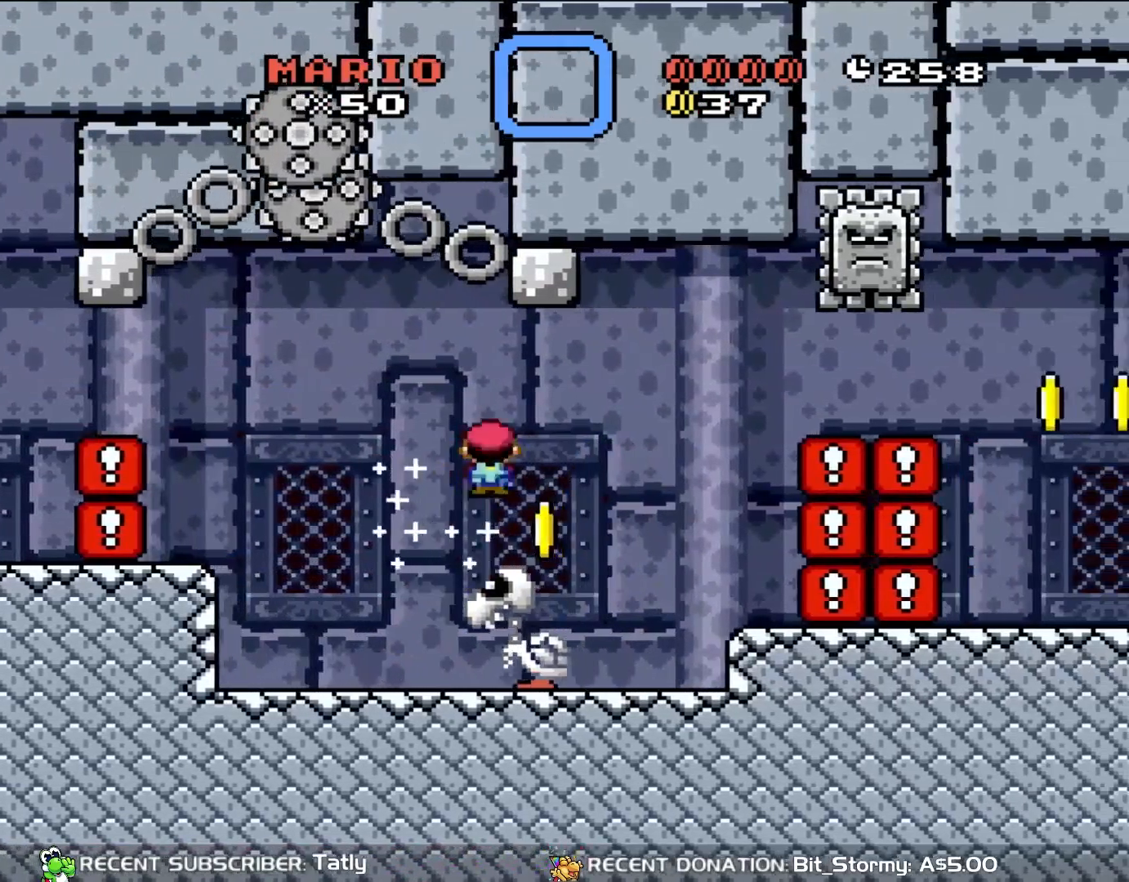
{"buttons": ["X", "DPAD_RIGHT"], "events": [[50, "A", "down"], [450, "A", "up"]]}
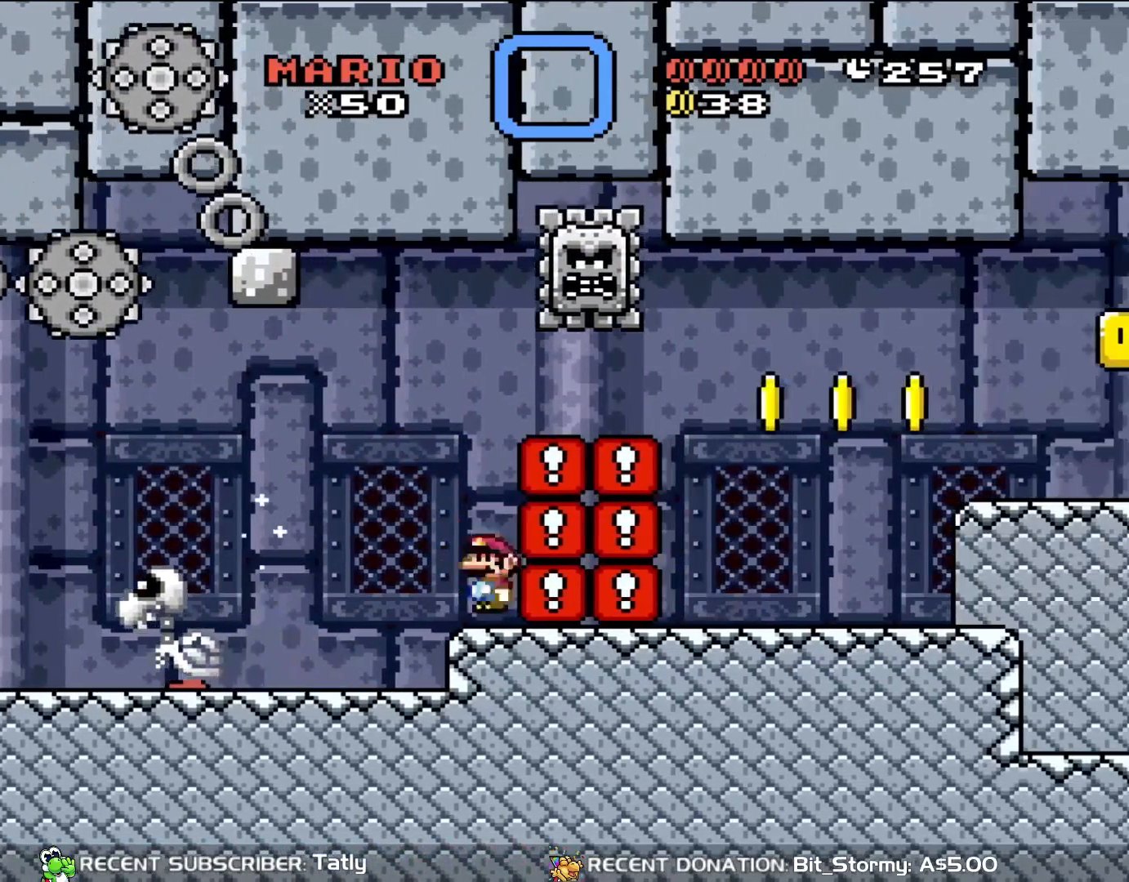
{"buttons": ["X"], "events": [[17, "DPAD_RIGHT", "up"], [67, "A", "down"], [183, "A", "up"], [217, "DPAD_RIGHT", "down"], [317, "DPAD_RIGHT", "up"]]}
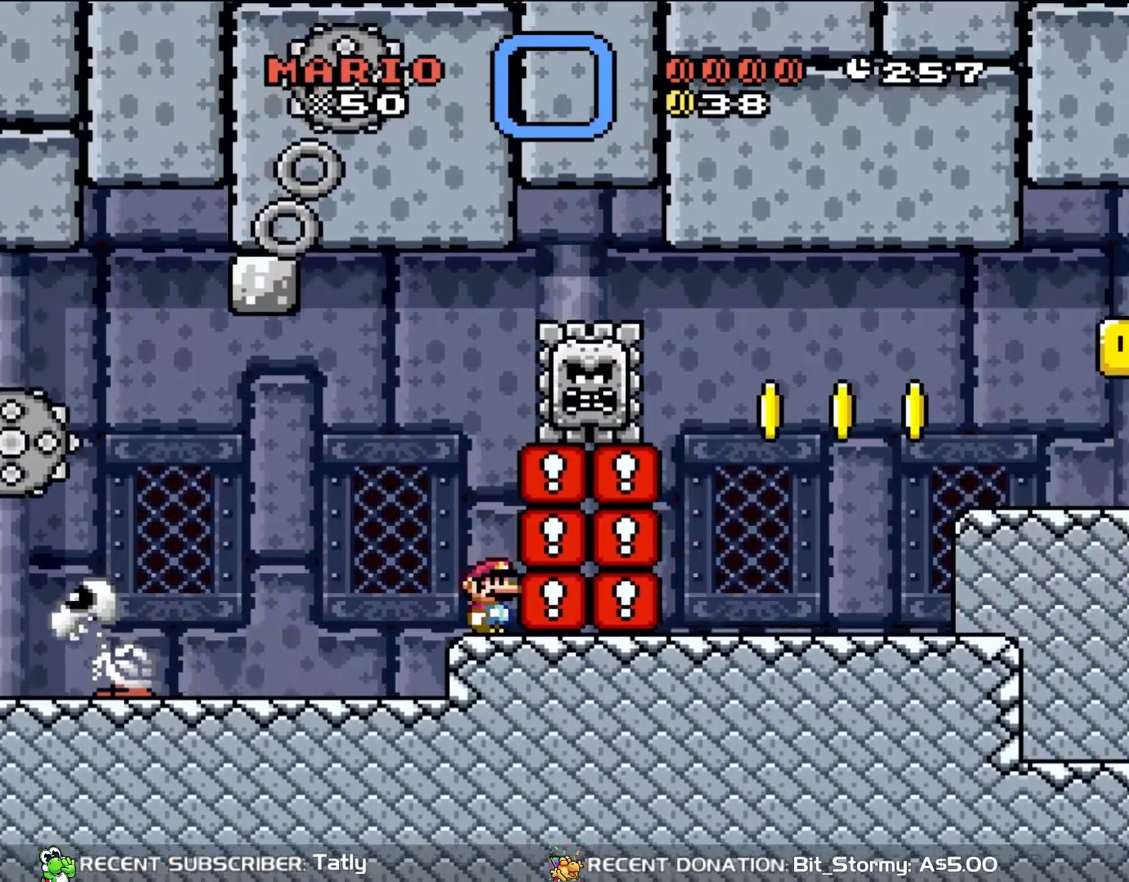
{"buttons": ["X"], "events": []}
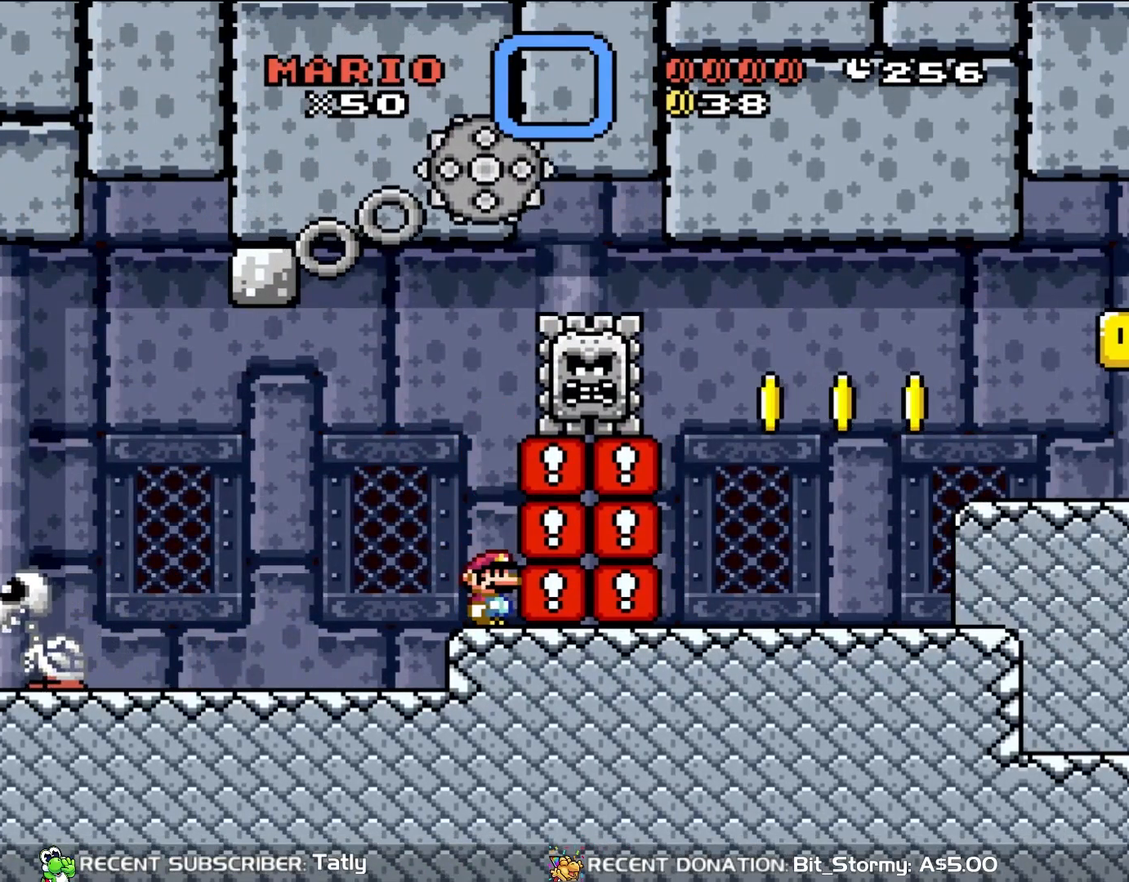
{"buttons": ["X"], "events": []}
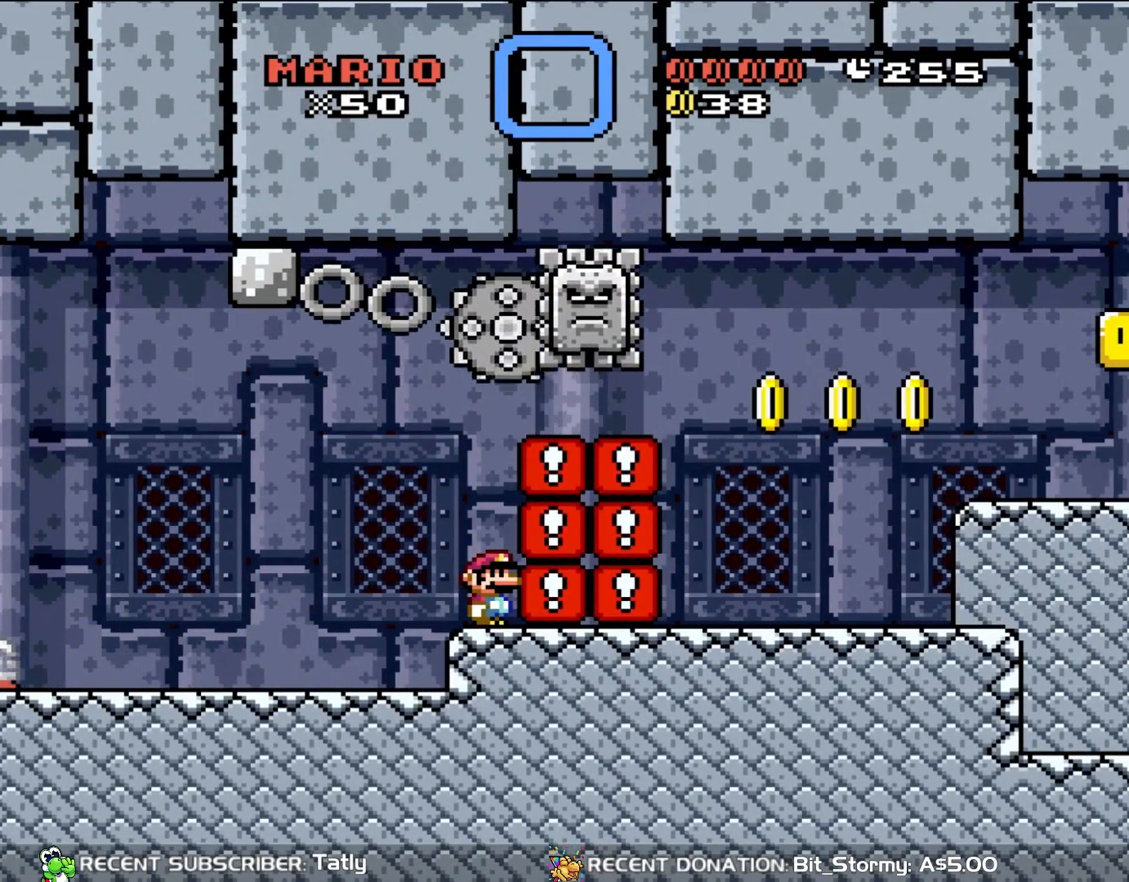
{"buttons": ["X"], "events": []}
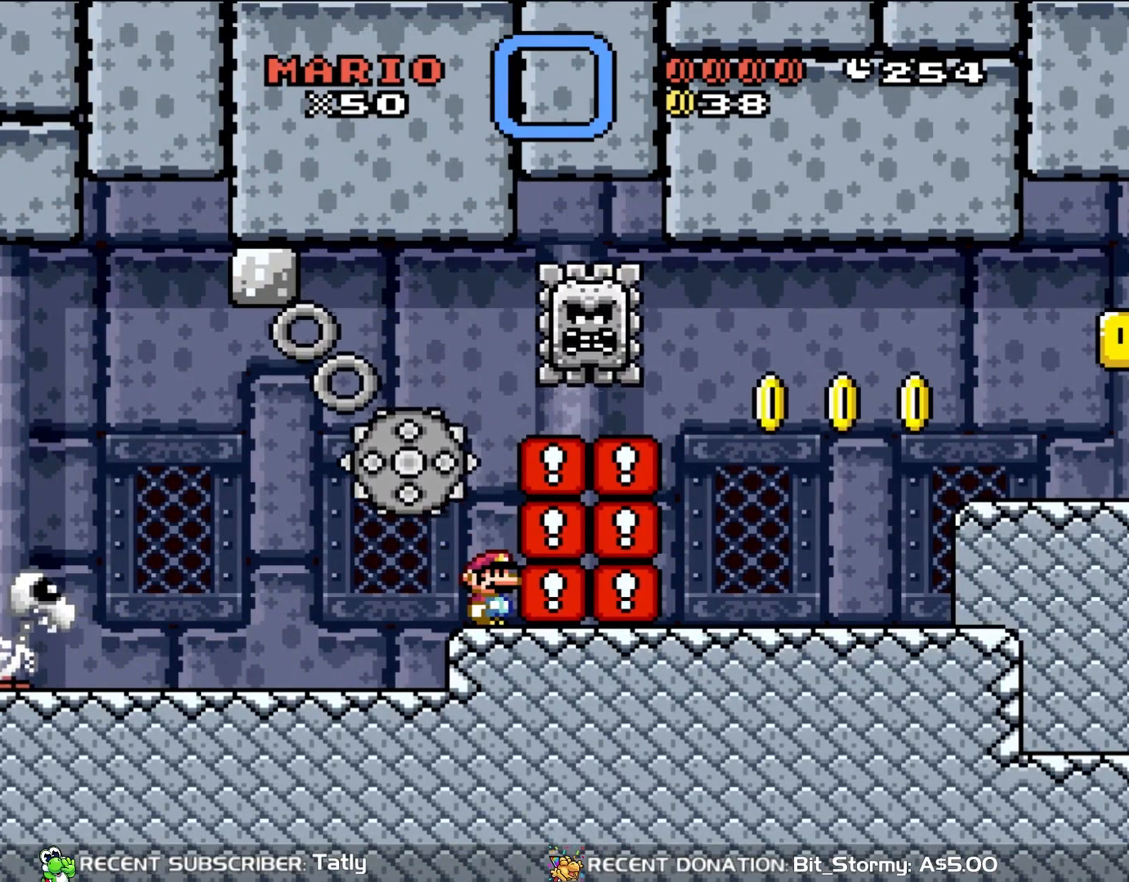
{"buttons": ["Y"], "events": [[350, "X", "up"], [433, "Y", "down"]]}
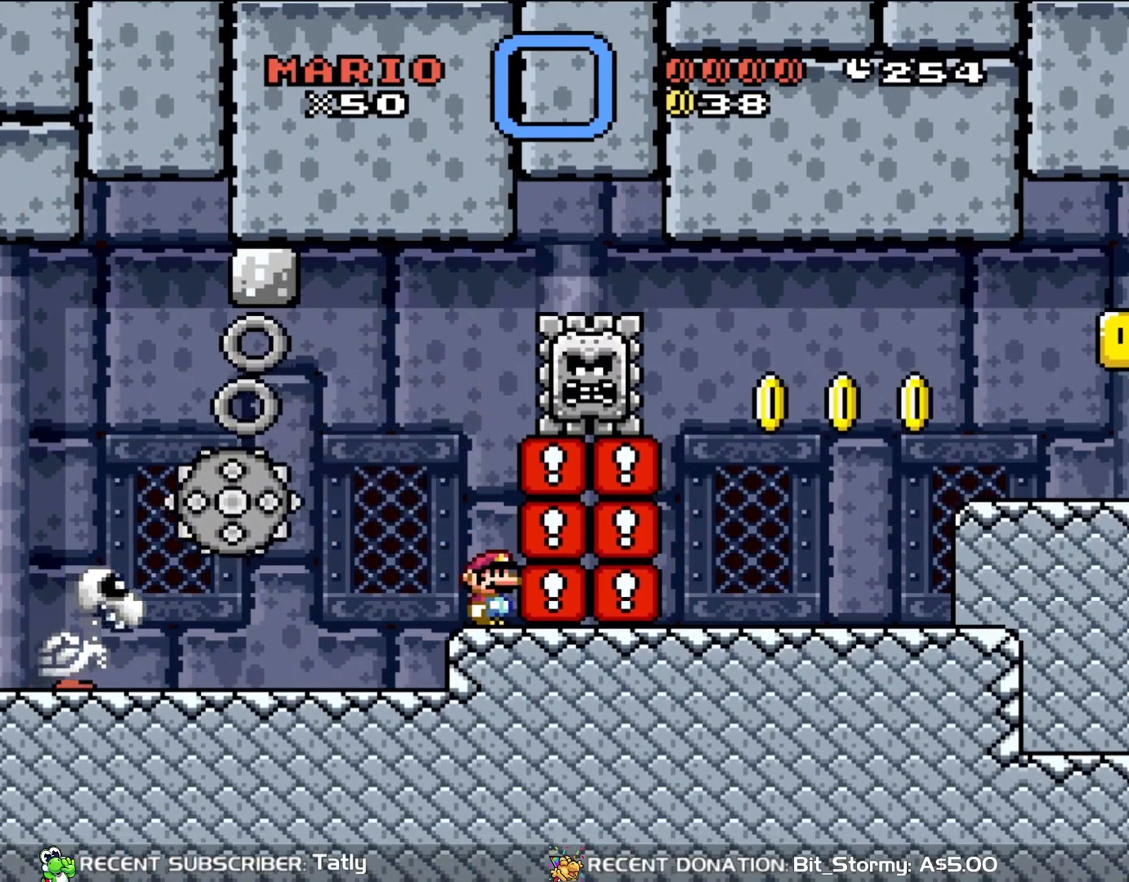
{"buttons": ["Y"], "events": []}
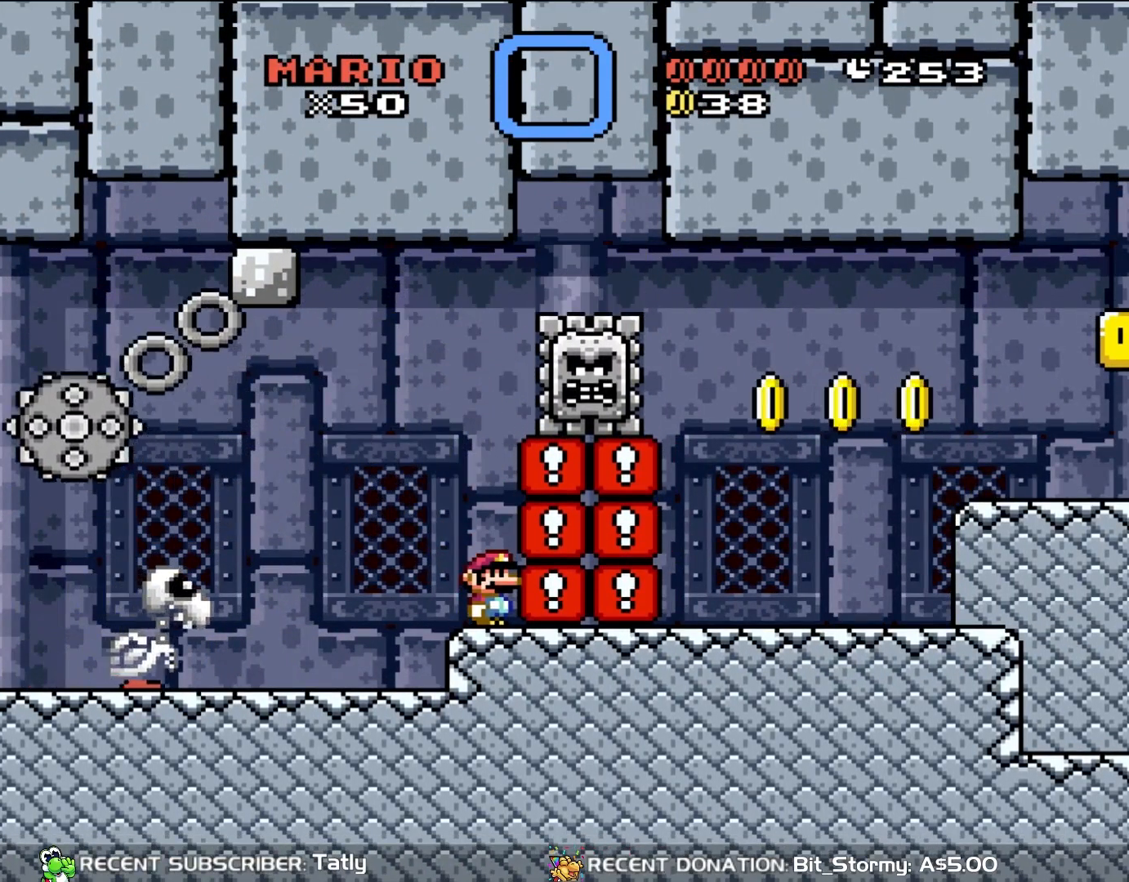
{"buttons": ["B", "Y"], "events": [[333, "B", "down"]]}
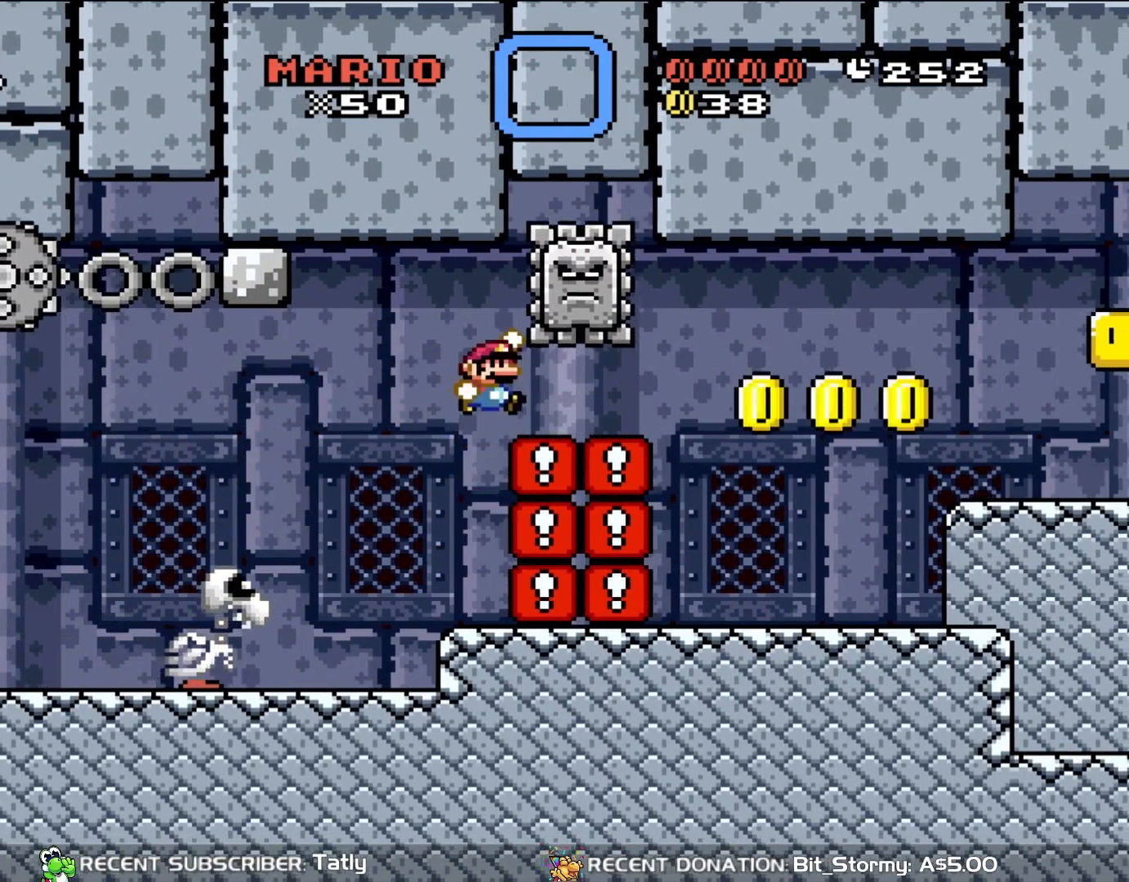
{"buttons": ["Y", "DPAD_RIGHT"], "events": [[17, "DPAD_RIGHT", "down"], [67, "B", "up"]]}
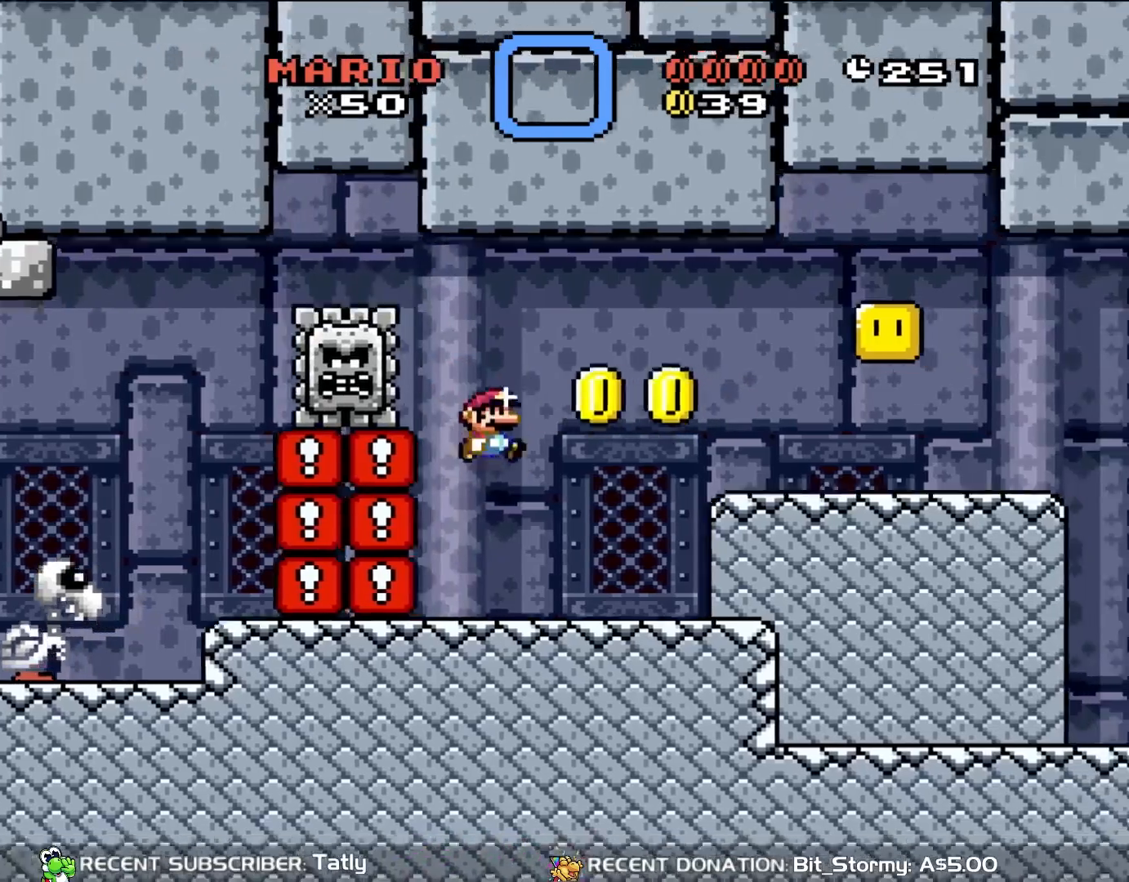
{"buttons": ["Y", "DPAD_RIGHT"], "events": [[133, "DPAD_RIGHT", "up"], [133, "DPAD_UP", "down"], [167, "DPAD_LEFT", "down"], [167, "DPAD_UP", "up"], [217, "DPAD_UP", "down"], [283, "DPAD_LEFT", "up"], [283, "DPAD_RIGHT", "down"], [283, "DPAD_UP", "up"], [317, "B", "down"], [417, "B", "up"]]}
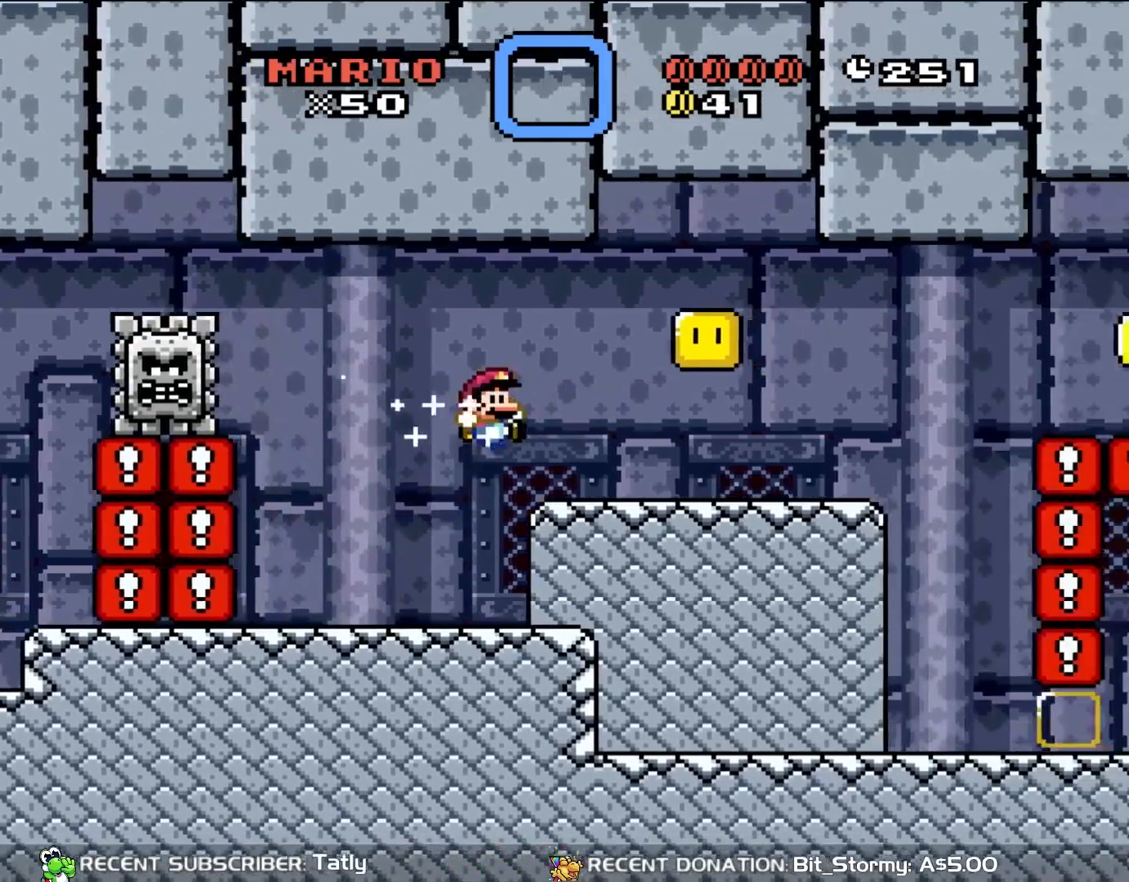
{"buttons": ["B", "Y", "DPAD_LEFT"], "events": [[417, "B", "down"], [433, "DPAD_RIGHT", "up"], [433, "DPAD_UP", "down"], [483, "DPAD_LEFT", "down"], [483, "DPAD_UP", "up"]]}
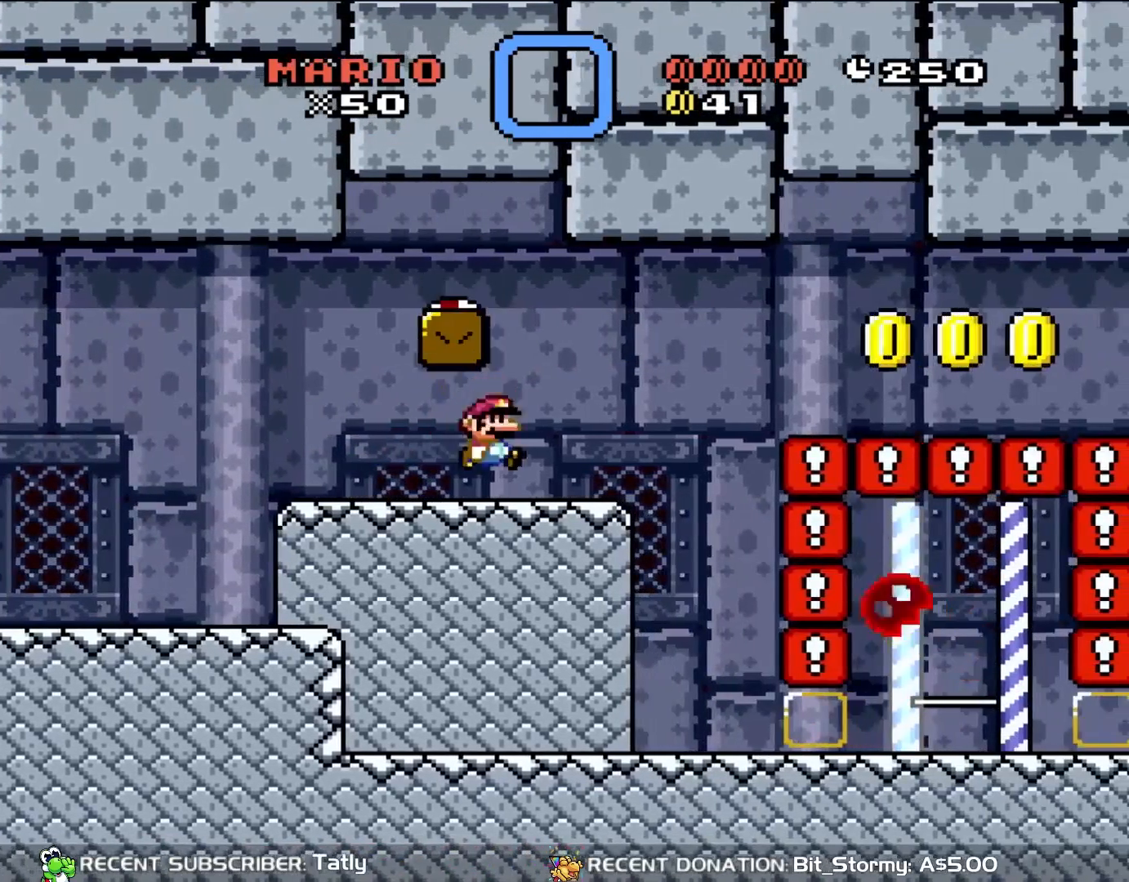
{"buttons": ["Y", "DPAD_UP", "DPAD_LEFT"], "events": [[17, "B", "up"], [50, "DPAD_UP", "down"], [67, "DPAD_LEFT", "up"], [67, "DPAD_RIGHT", "down"], [67, "DPAD_UP", "up"], [167, "B", "down"], [217, "DPAD_RIGHT", "up"], [217, "DPAD_UP", "down"], [250, "DPAD_LEFT", "down"], [250, "DPAD_UP", "up"], [300, "B", "up"], [483, "DPAD_UP", "down"]]}
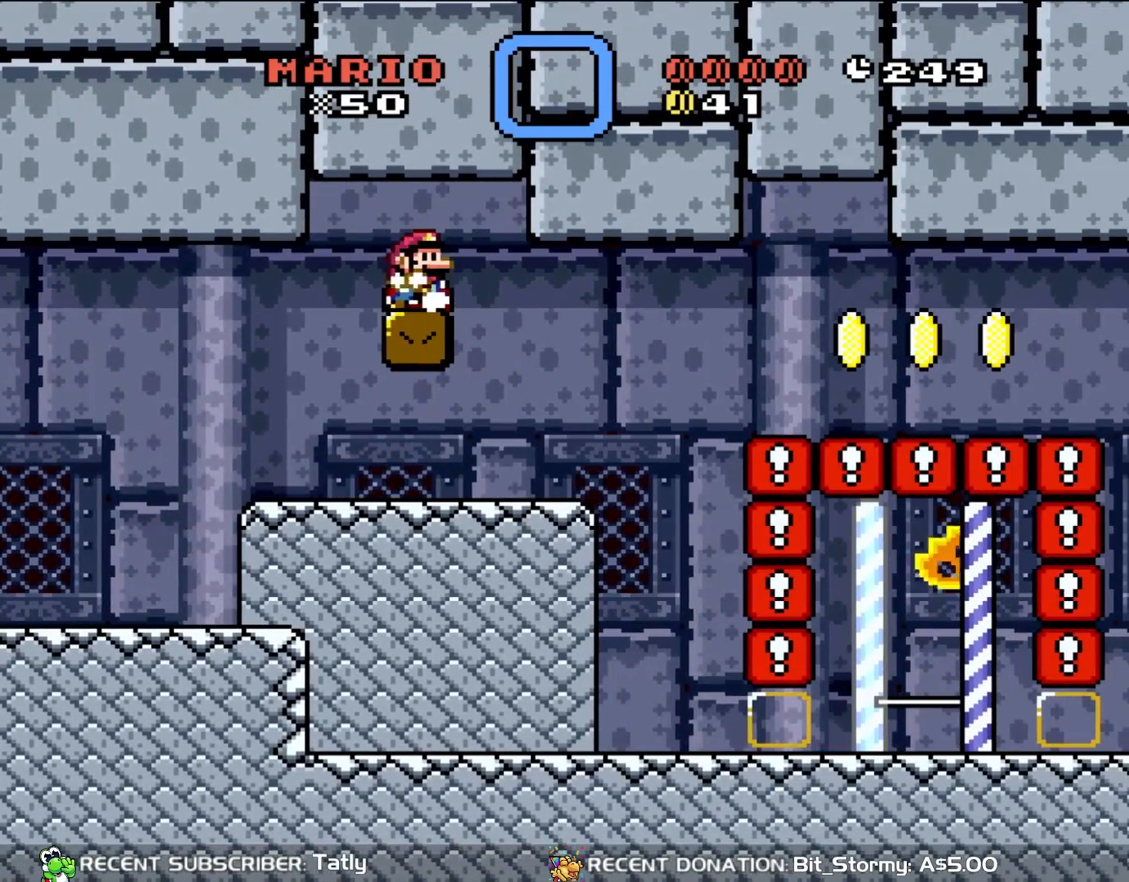
{"buttons": ["Y", "DPAD_RIGHT"], "events": [[17, "DPAD_LEFT", "up"], [50, "DPAD_RIGHT", "down"], [50, "DPAD_UP", "up"]]}
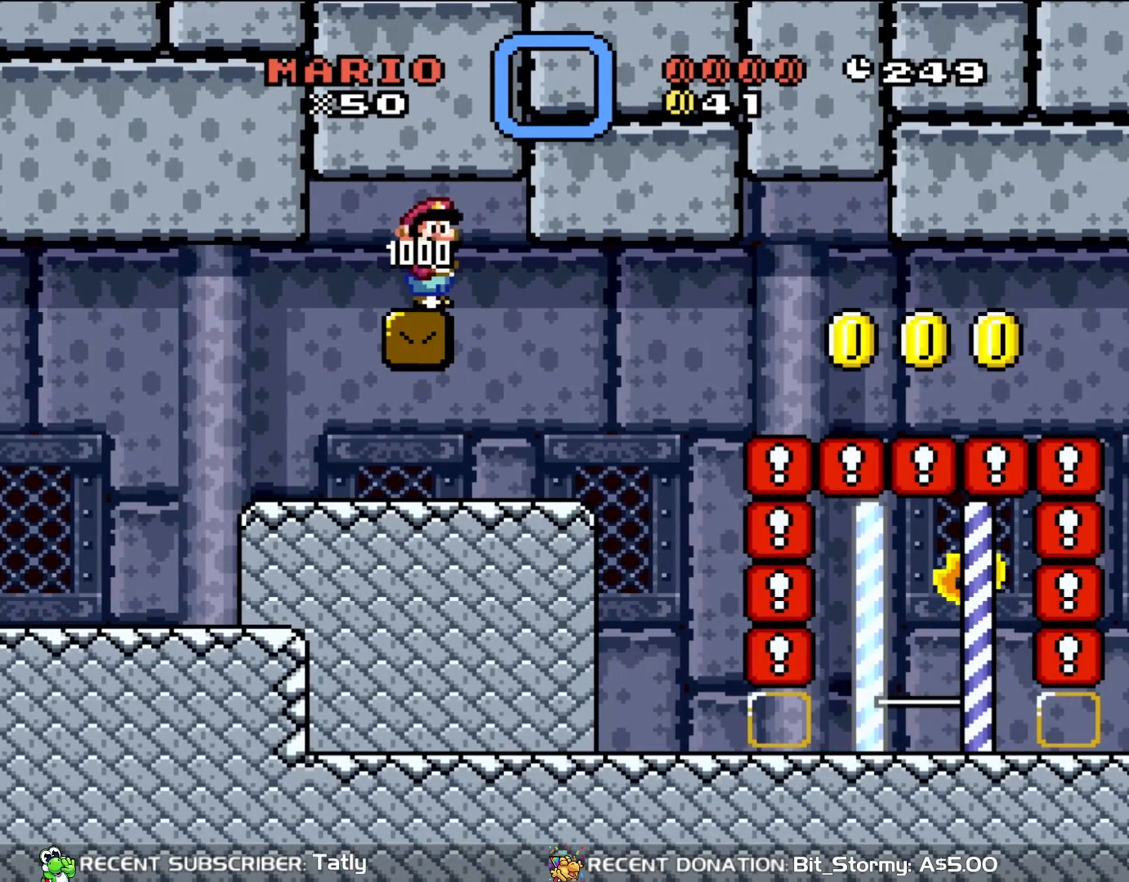
{"buttons": ["Y", "DPAD_RIGHT"], "events": []}